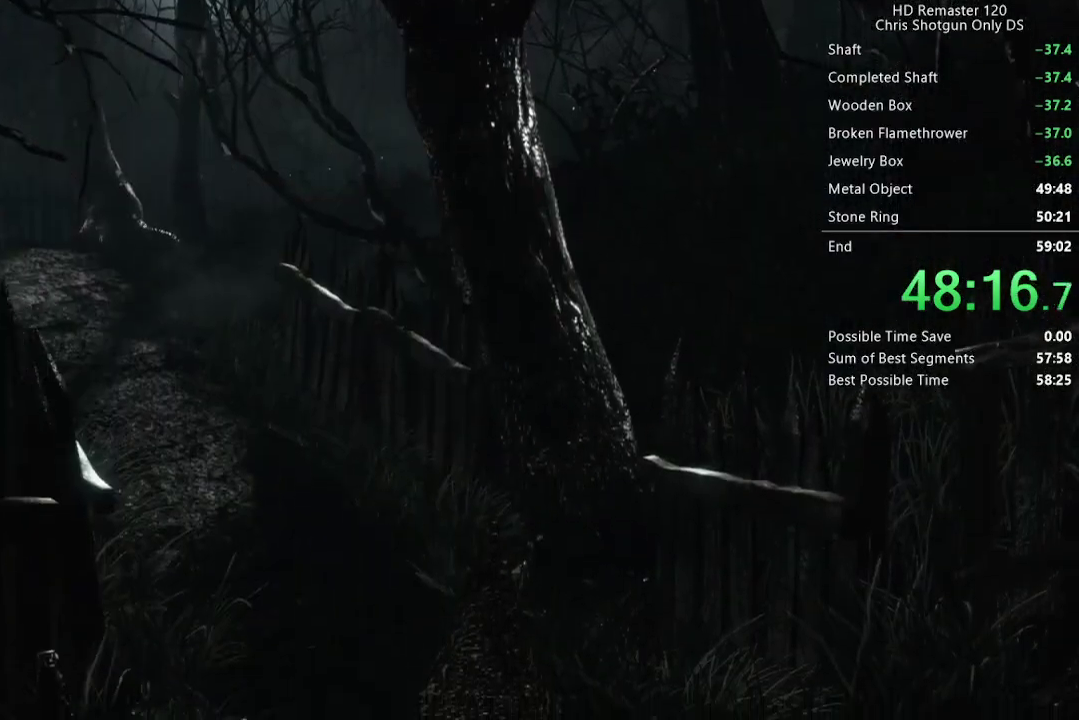
Gameplay with a controller (Xbox layout); each line is a JSON object with the inputs held at the frame after it. "events" lists button and stick changes between this image and that frame as [ms after this image, input, new state], when the widget could be followed in between.
{"buttons": ["X", "DPAD_UP"], "left_stick": "center", "right_stick": "center", "events": []}
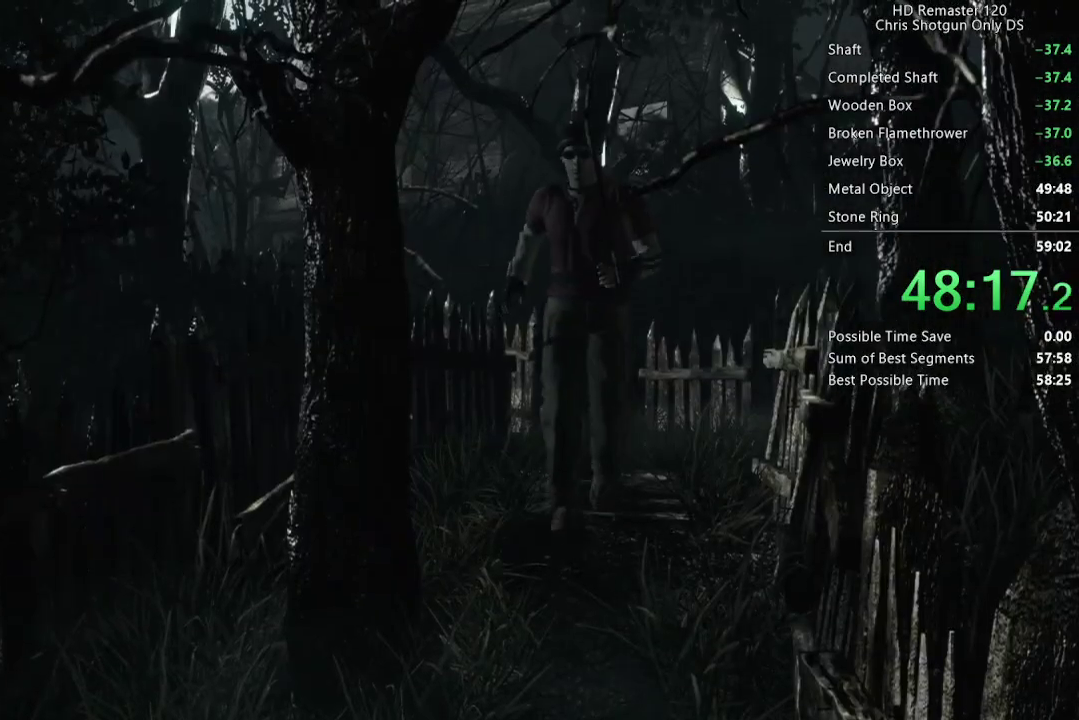
{"buttons": ["X", "DPAD_UP"], "left_stick": "center", "right_stick": "center", "events": []}
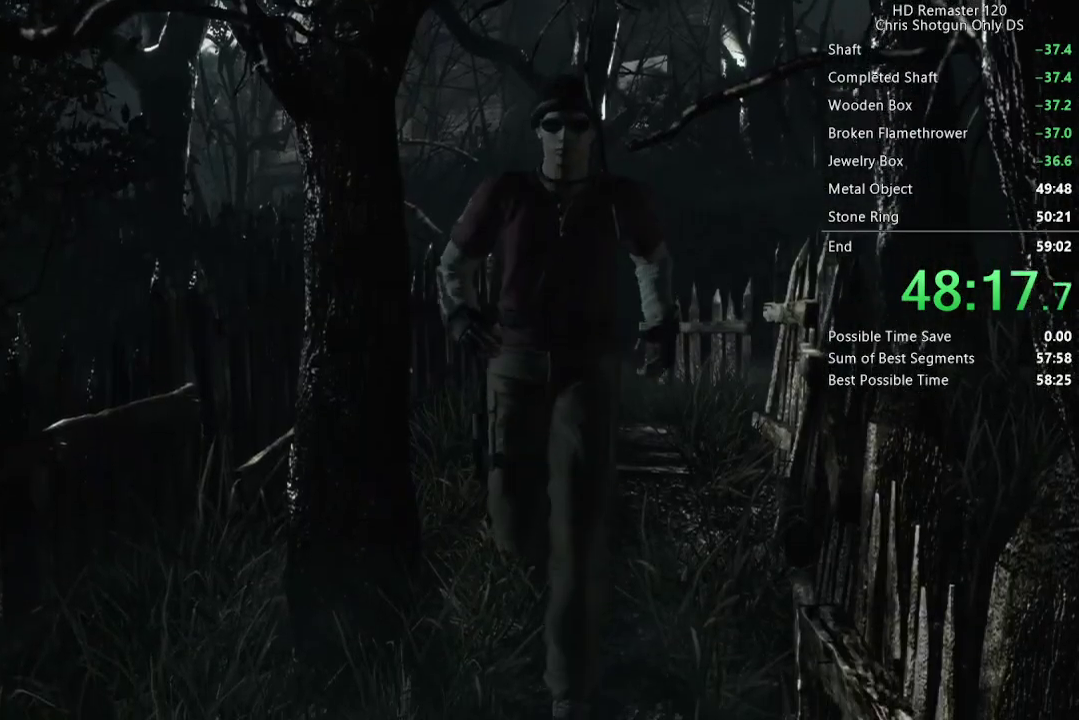
{"buttons": ["X", "DPAD_UP"], "left_stick": "center", "right_stick": "center", "events": []}
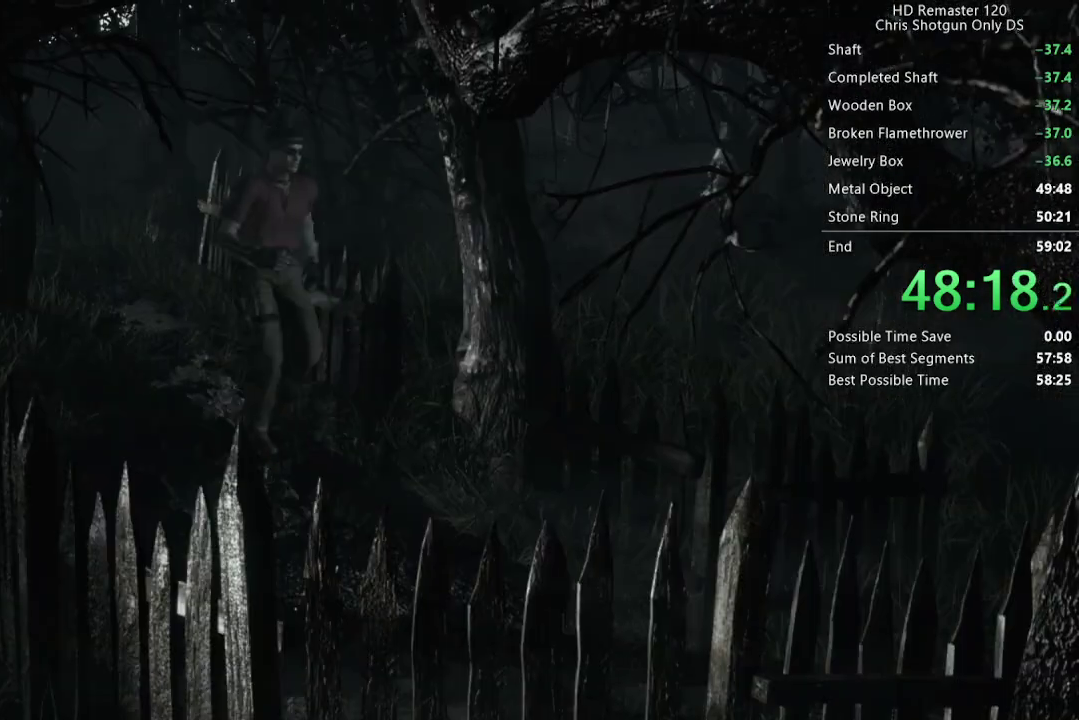
{"buttons": ["X", "DPAD_UP"], "left_stick": "center", "right_stick": "center", "events": []}
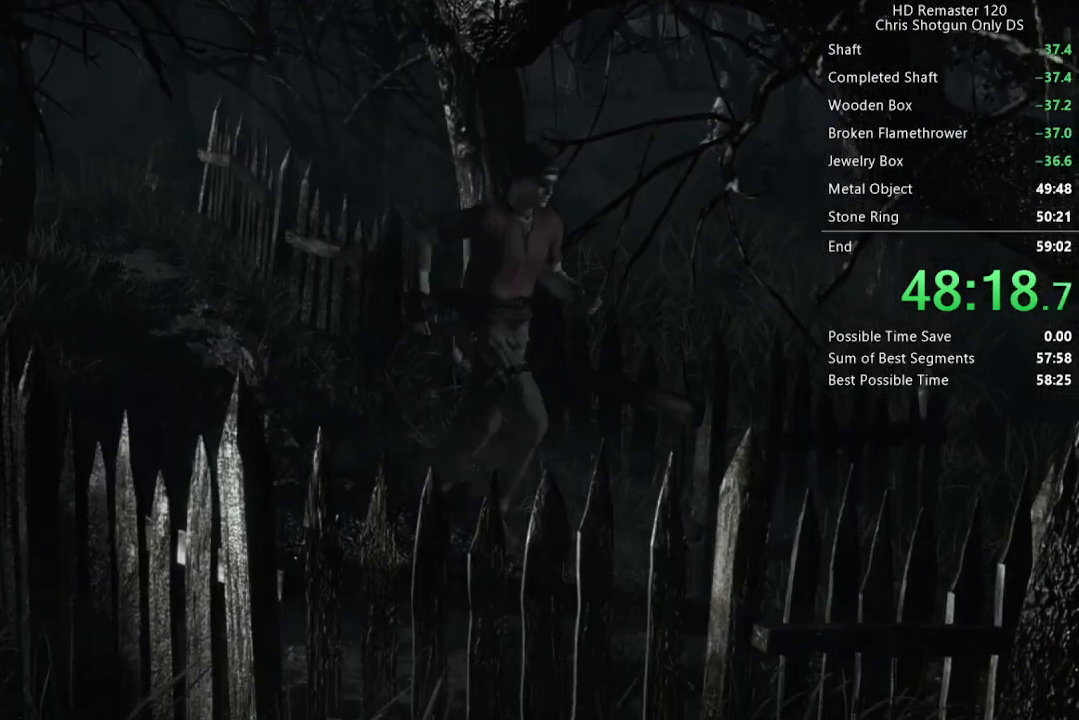
{"buttons": ["X", "DPAD_UP"], "left_stick": "center", "right_stick": "center", "events": [[117, "DPAD_LEFT", "down"], [483, "DPAD_LEFT", "up"]]}
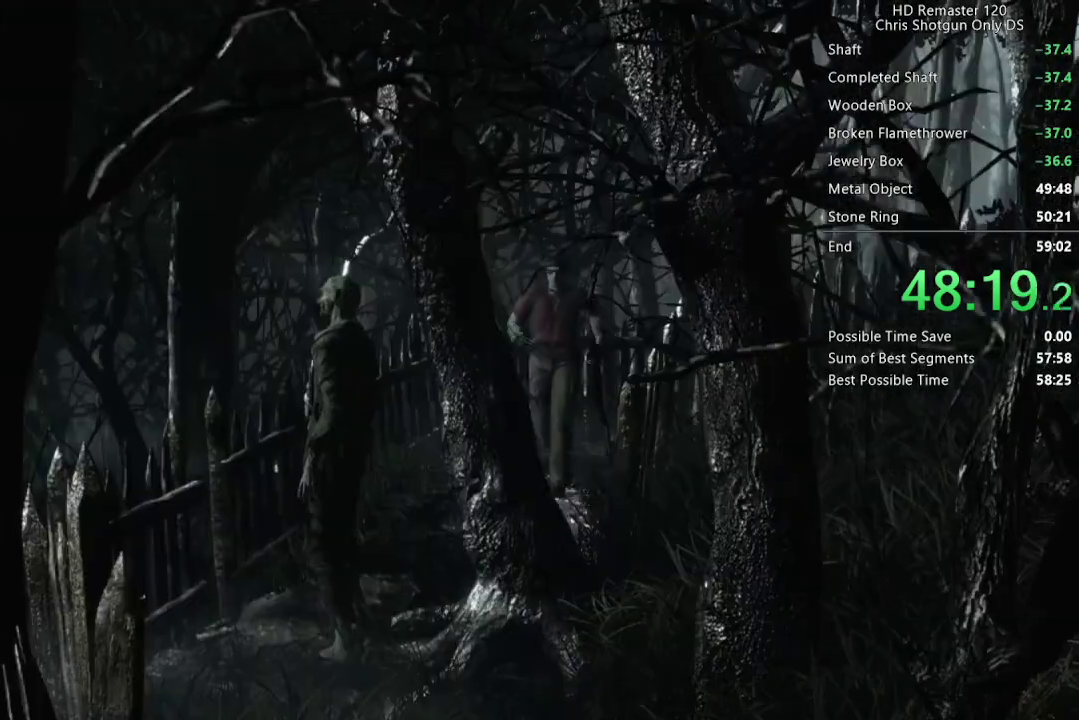
{"buttons": ["X", "DPAD_UP", "DPAD_LEFT"], "left_stick": "center", "right_stick": "center", "events": [[500, "DPAD_LEFT", "down"]]}
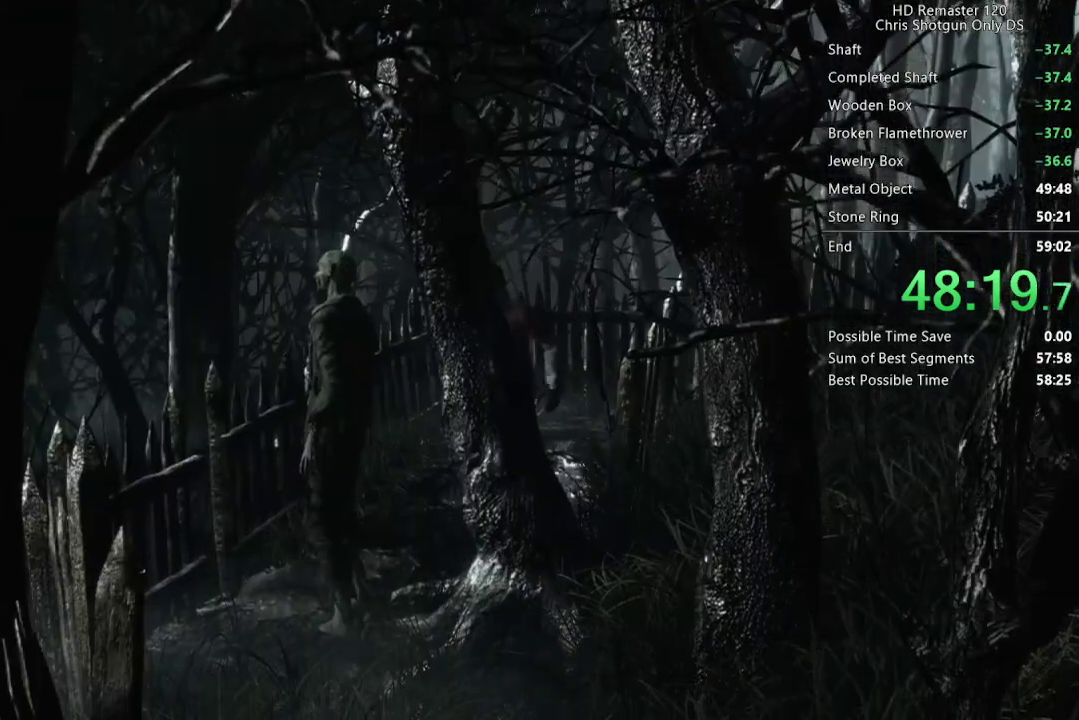
{"buttons": ["X", "DPAD_UP"], "left_stick": "center", "right_stick": "center", "events": [[267, "DPAD_LEFT", "up"]]}
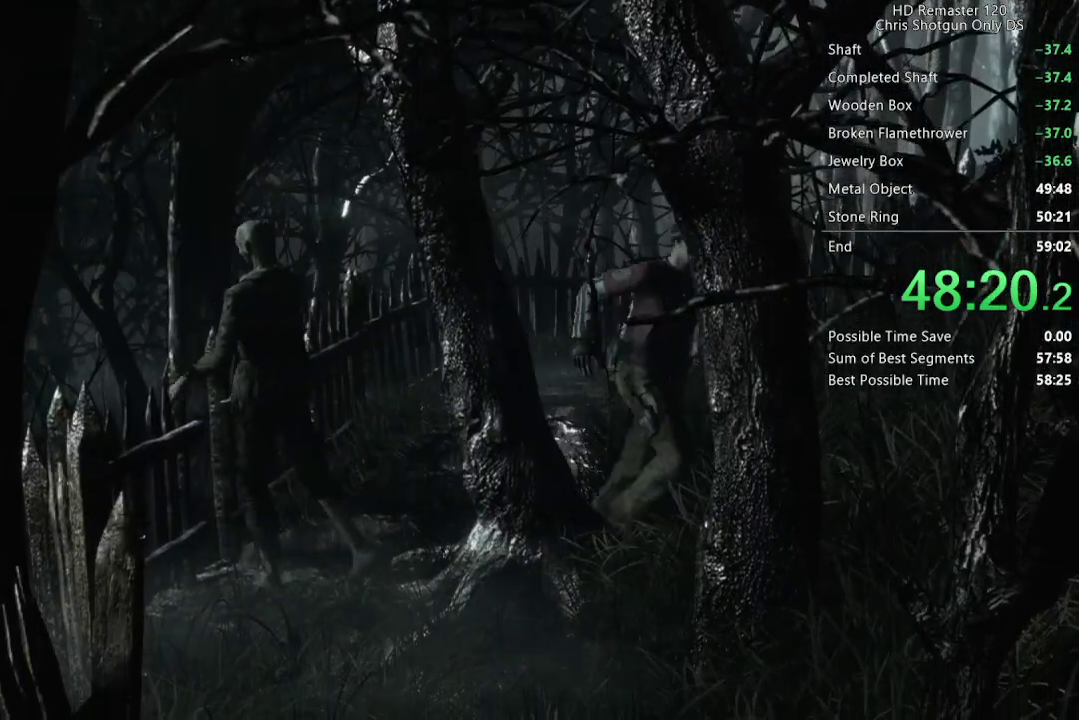
{"buttons": ["X", "DPAD_UP"], "left_stick": "center", "right_stick": "center", "events": [[50, "DPAD_RIGHT", "down"], [483, "DPAD_RIGHT", "up"]]}
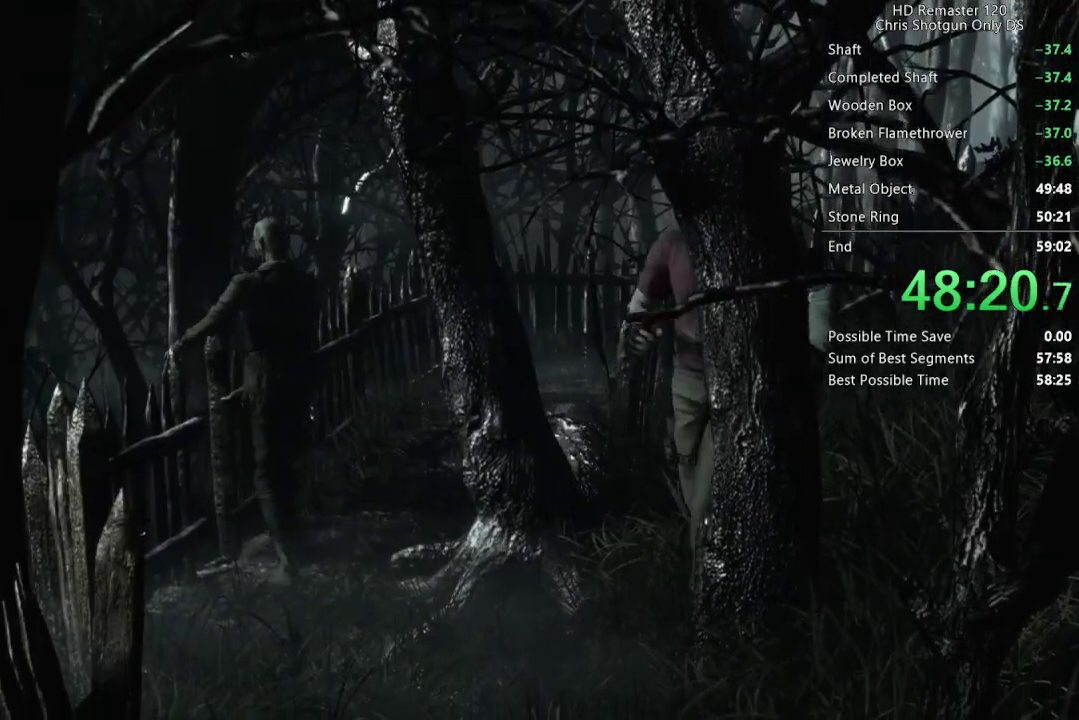
{"buttons": ["X", "DPAD_UP"], "left_stick": "center", "right_stick": "center", "events": [[200, "DPAD_LEFT", "down"], [500, "DPAD_LEFT", "up"]]}
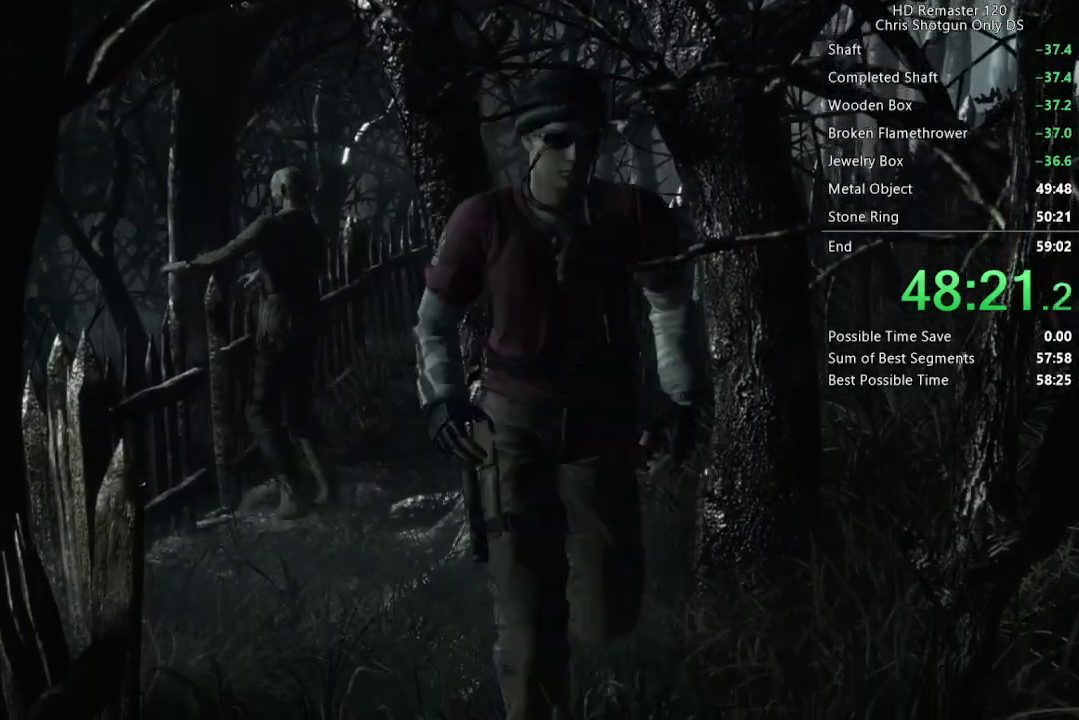
{"buttons": ["X", "DPAD_UP"], "left_stick": "center", "right_stick": "center", "events": []}
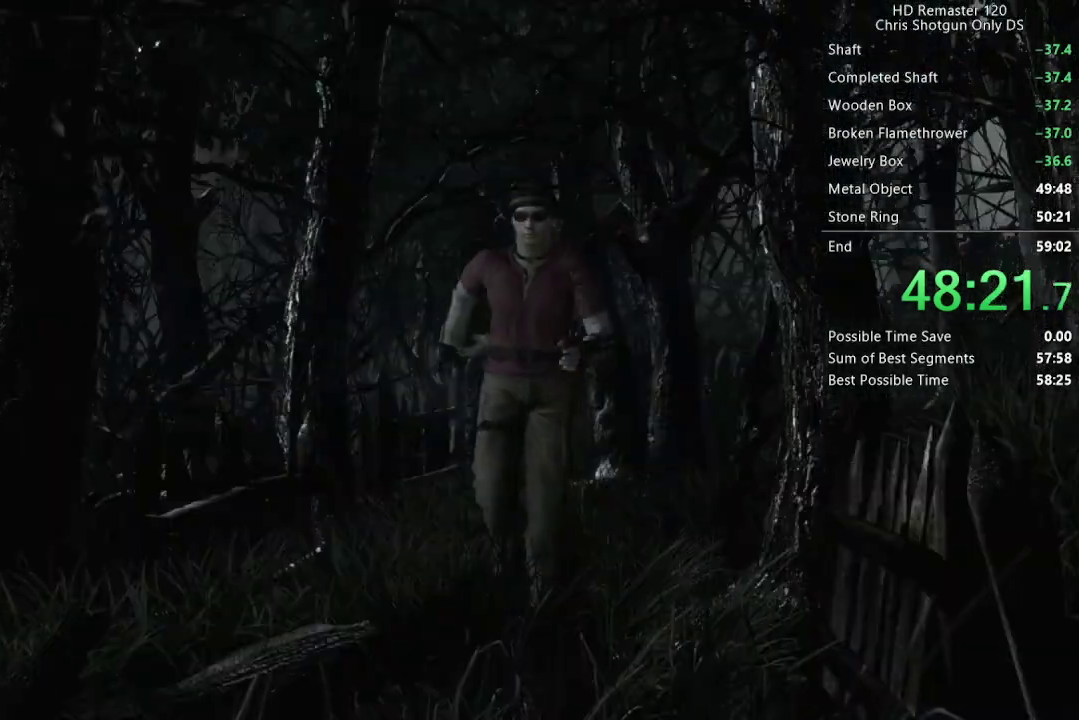
{"buttons": ["X", "DPAD_UP", "DPAD_RIGHT"], "left_stick": "center", "right_stick": "center", "events": [[467, "DPAD_RIGHT", "down"]]}
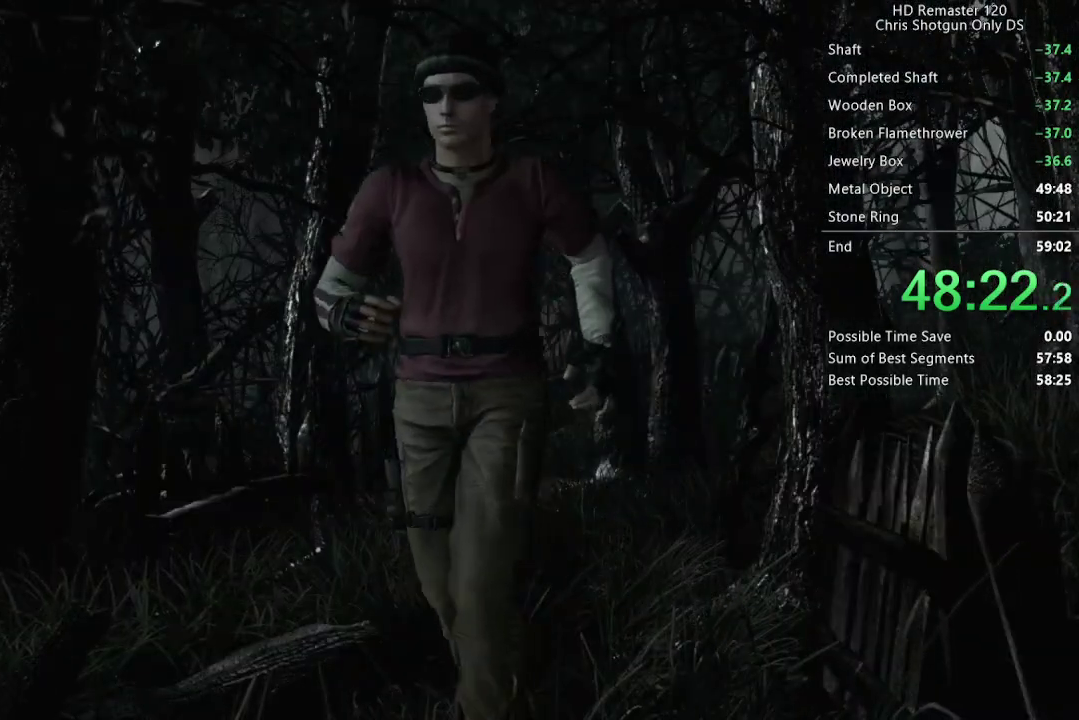
{"buttons": ["X", "DPAD_UP", "DPAD_RIGHT"], "left_stick": "center", "right_stick": "center", "events": [[33, "DPAD_RIGHT", "up"], [233, "DPAD_RIGHT", "down"], [350, "DPAD_RIGHT", "up"], [433, "DPAD_RIGHT", "down"]]}
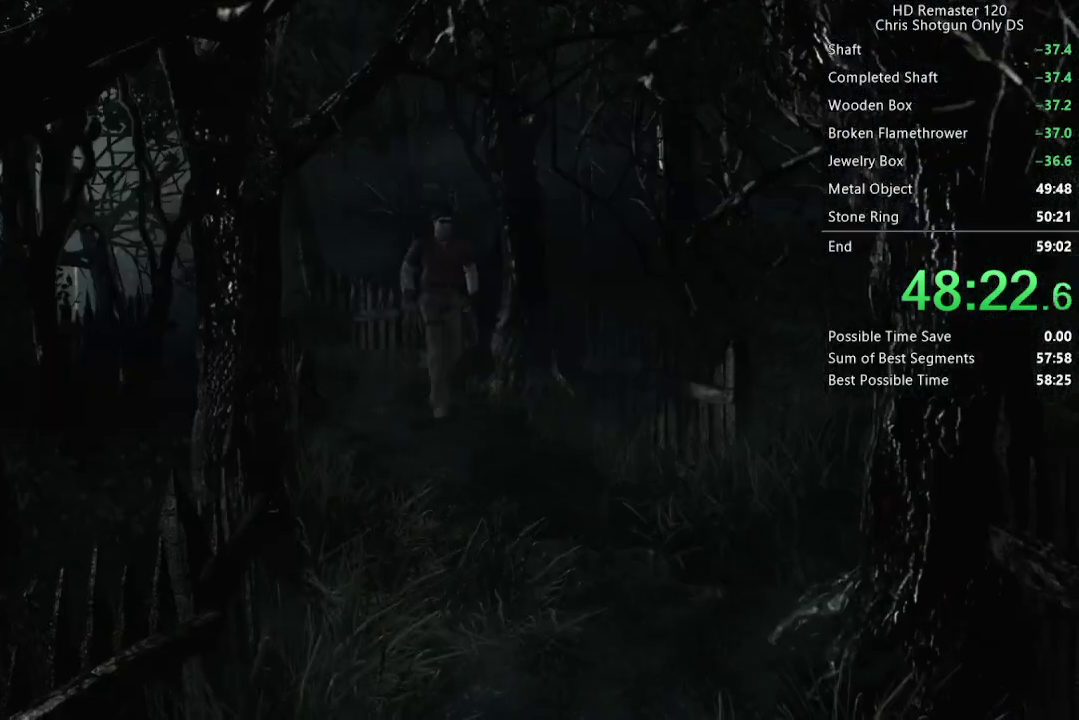
{"buttons": ["X", "DPAD_UP"], "left_stick": "center", "right_stick": "center", "events": [[150, "DPAD_RIGHT", "up"], [400, "DPAD_LEFT", "down"], [467, "DPAD_LEFT", "up"]]}
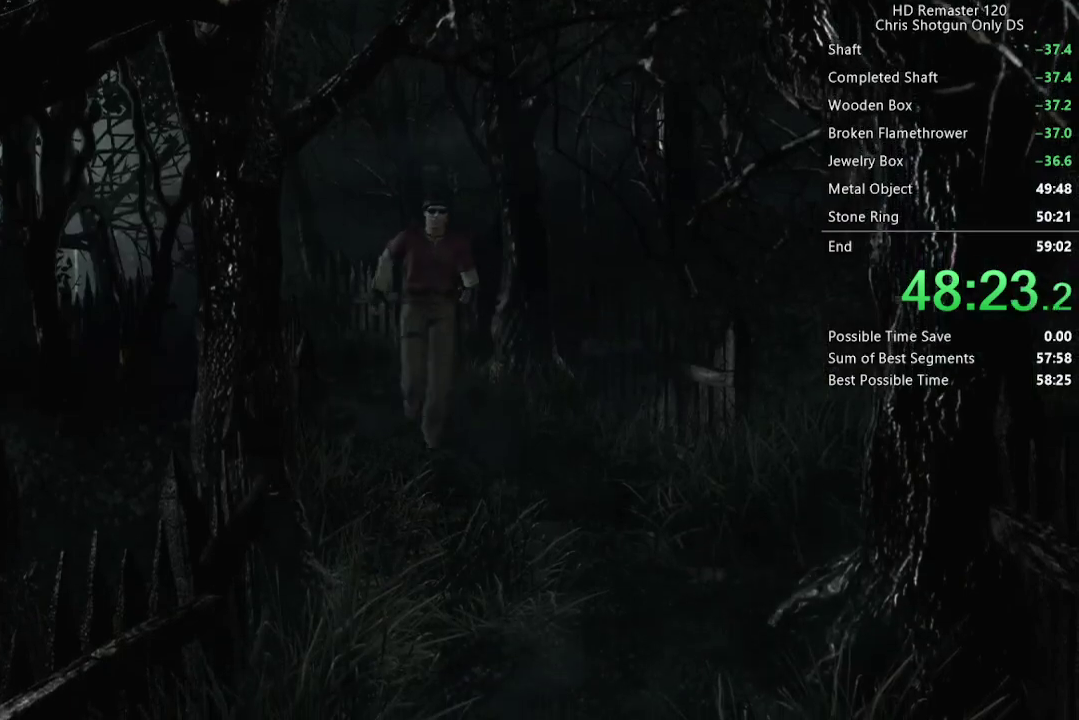
{"buttons": ["X", "DPAD_UP"], "left_stick": "center", "right_stick": "center", "events": []}
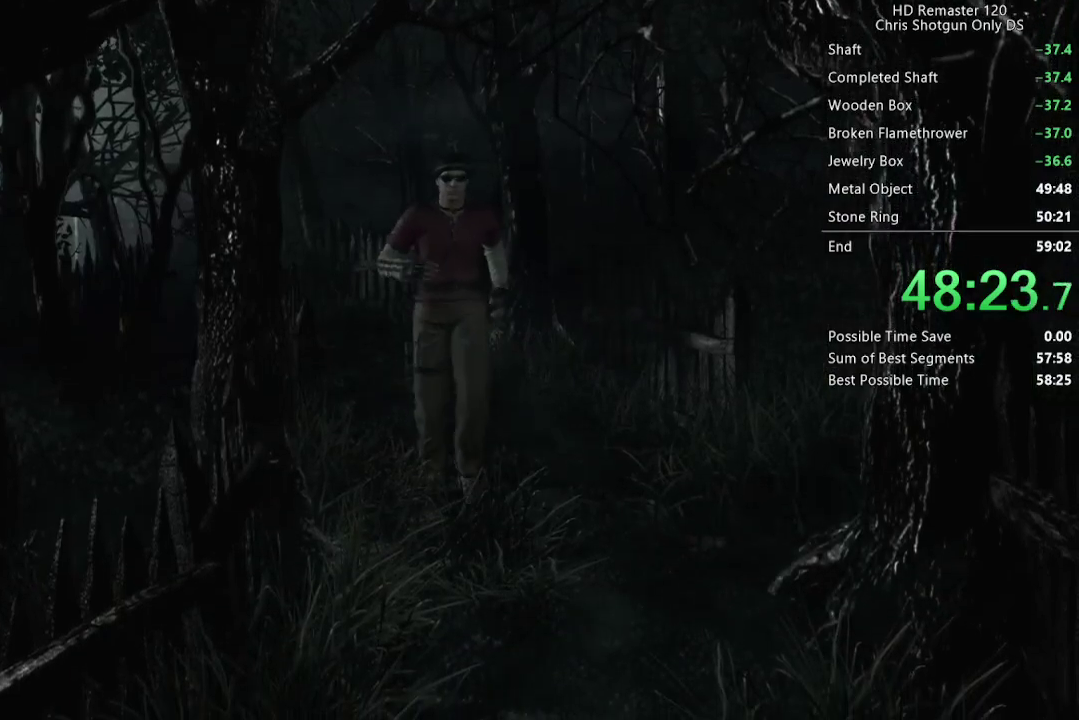
{"buttons": ["X", "DPAD_UP"], "left_stick": "center", "right_stick": "center", "events": [[133, "DPAD_RIGHT", "down"], [200, "DPAD_RIGHT", "up"]]}
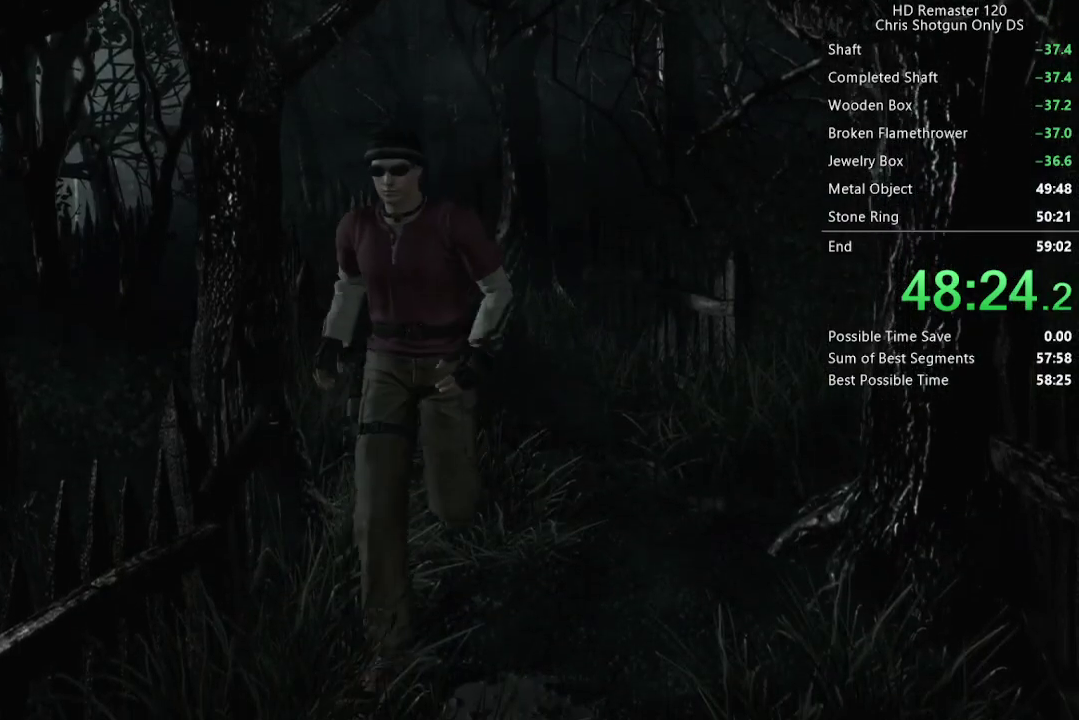
{"buttons": ["X", "DPAD_UP"], "left_stick": "center", "right_stick": "center", "events": [[350, "DPAD_RIGHT", "down"], [433, "DPAD_RIGHT", "up"]]}
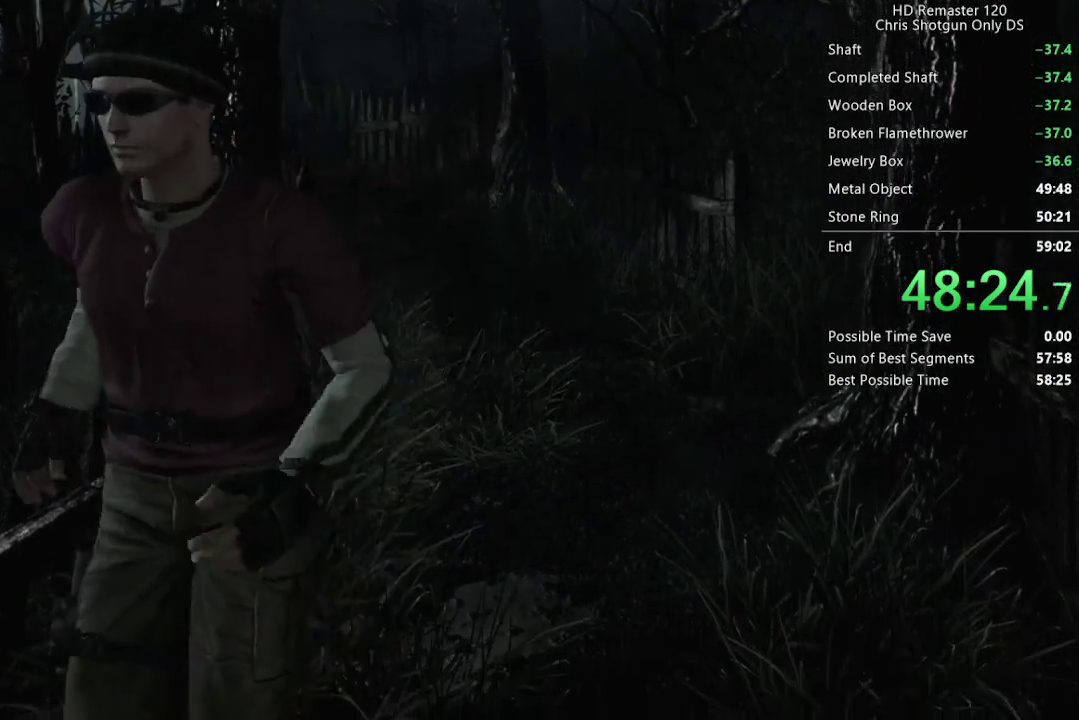
{"buttons": ["X", "DPAD_UP", "DPAD_RIGHT"], "left_stick": "center", "right_stick": "center", "events": [[67, "DPAD_RIGHT", "down"], [183, "DPAD_RIGHT", "up"], [367, "DPAD_RIGHT", "down"]]}
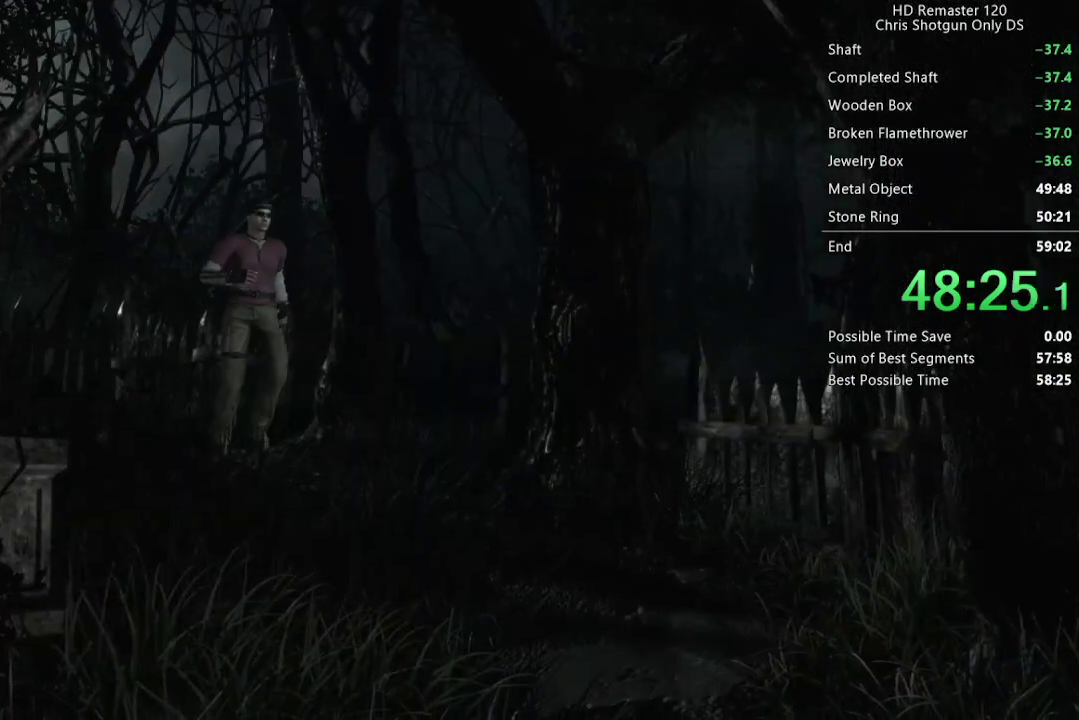
{"buttons": ["X", "DPAD_UP"], "left_stick": "center", "right_stick": "center", "events": [[133, "DPAD_RIGHT", "up"]]}
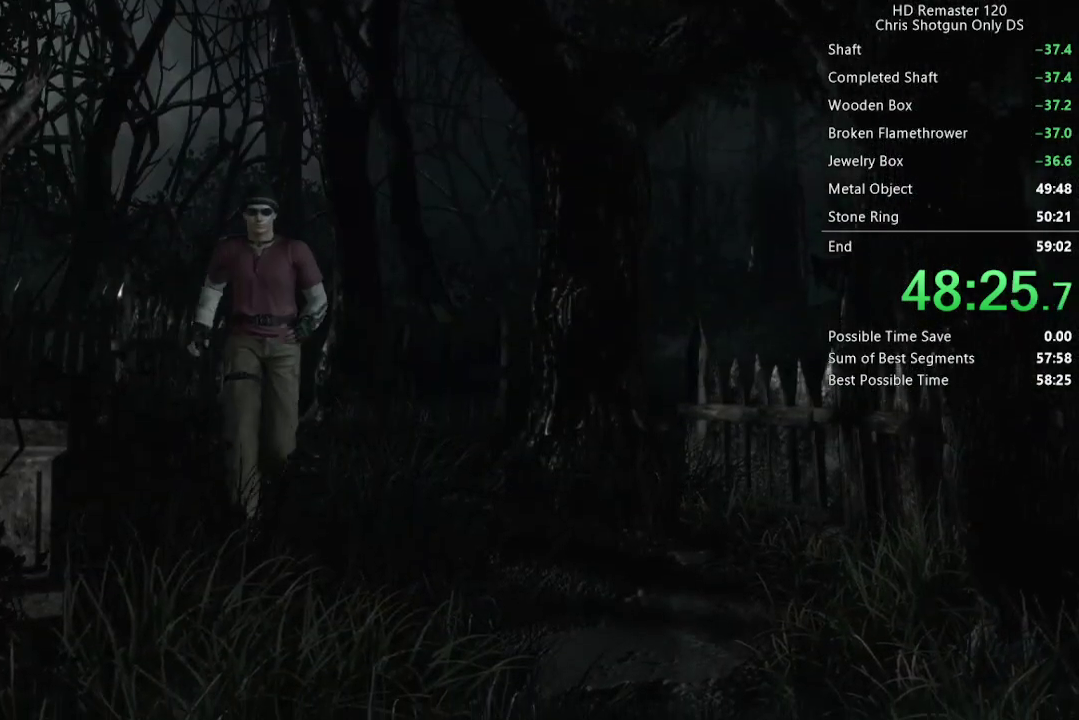
{"buttons": ["X", "DPAD_UP"], "left_stick": "center", "right_stick": "center", "events": []}
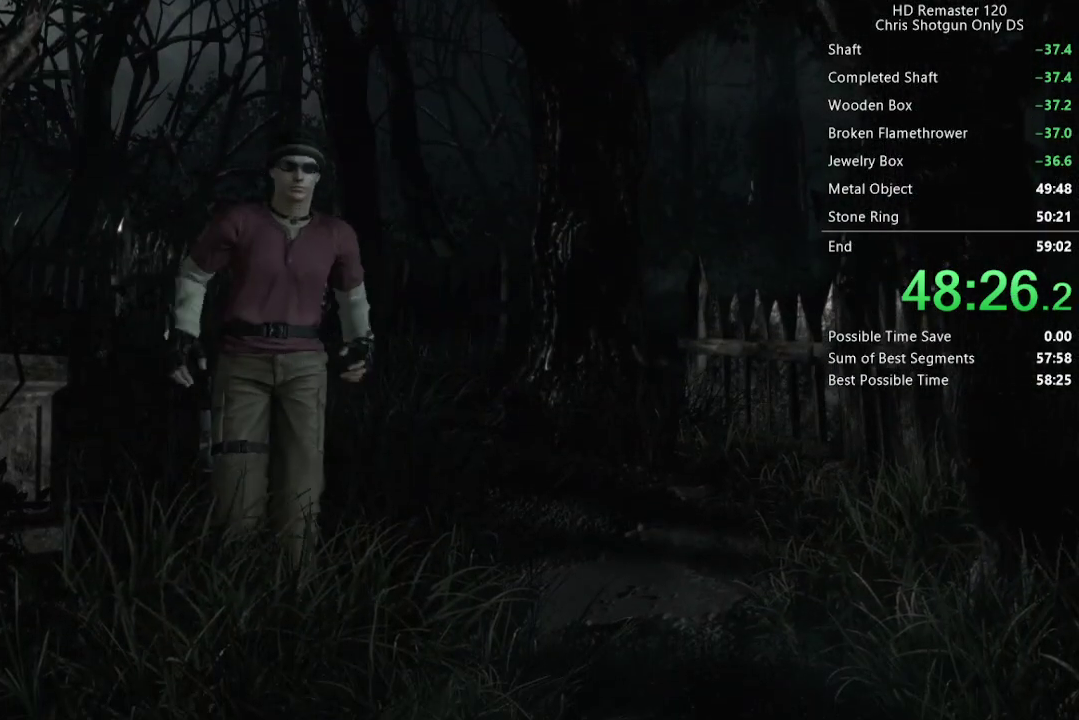
{"buttons": ["X", "DPAD_UP"], "left_stick": "center", "right_stick": "center", "events": [[383, "DPAD_LEFT", "down"], [433, "DPAD_LEFT", "up"]]}
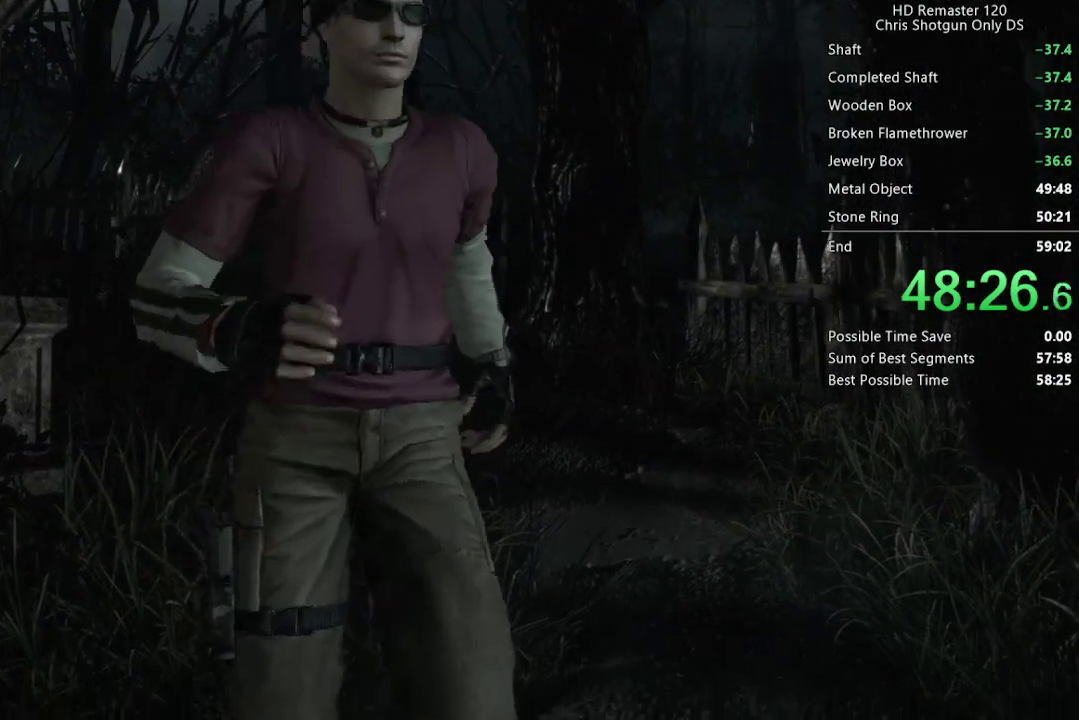
{"buttons": ["X", "DPAD_UP"], "left_stick": "center", "right_stick": "center", "events": [[150, "DPAD_RIGHT", "down"], [267, "DPAD_RIGHT", "up"], [383, "DPAD_RIGHT", "down"], [450, "DPAD_RIGHT", "up"]]}
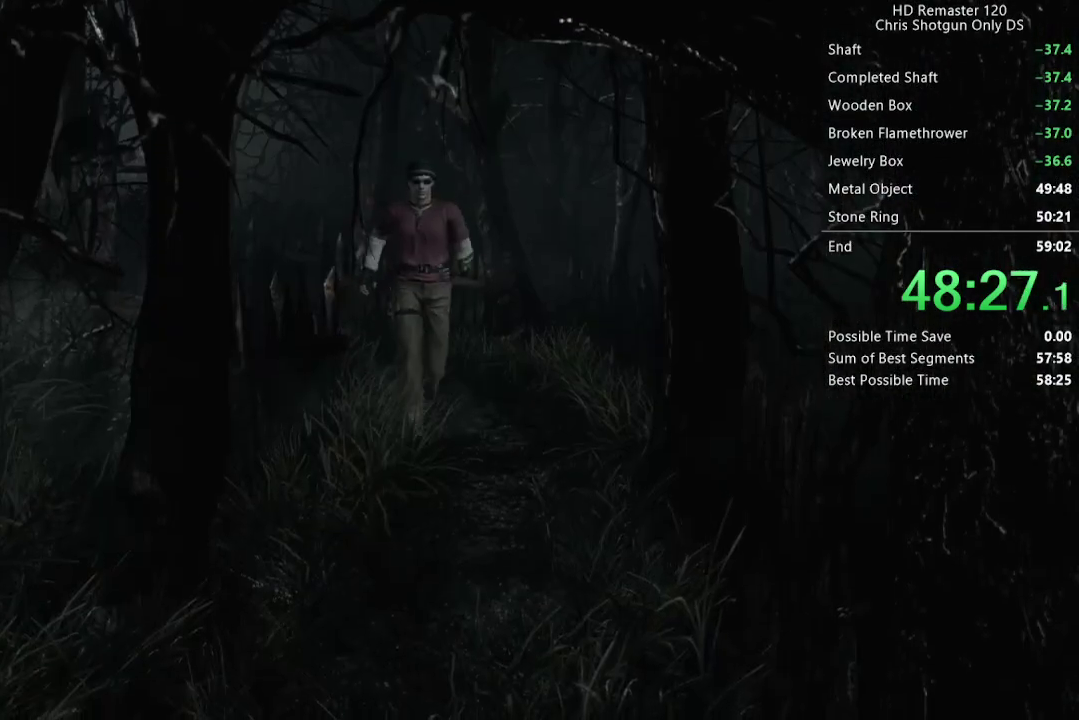
{"buttons": ["X", "DPAD_UP"], "left_stick": "center", "right_stick": "center", "events": [[100, "DPAD_RIGHT", "down"], [183, "DPAD_RIGHT", "up"]]}
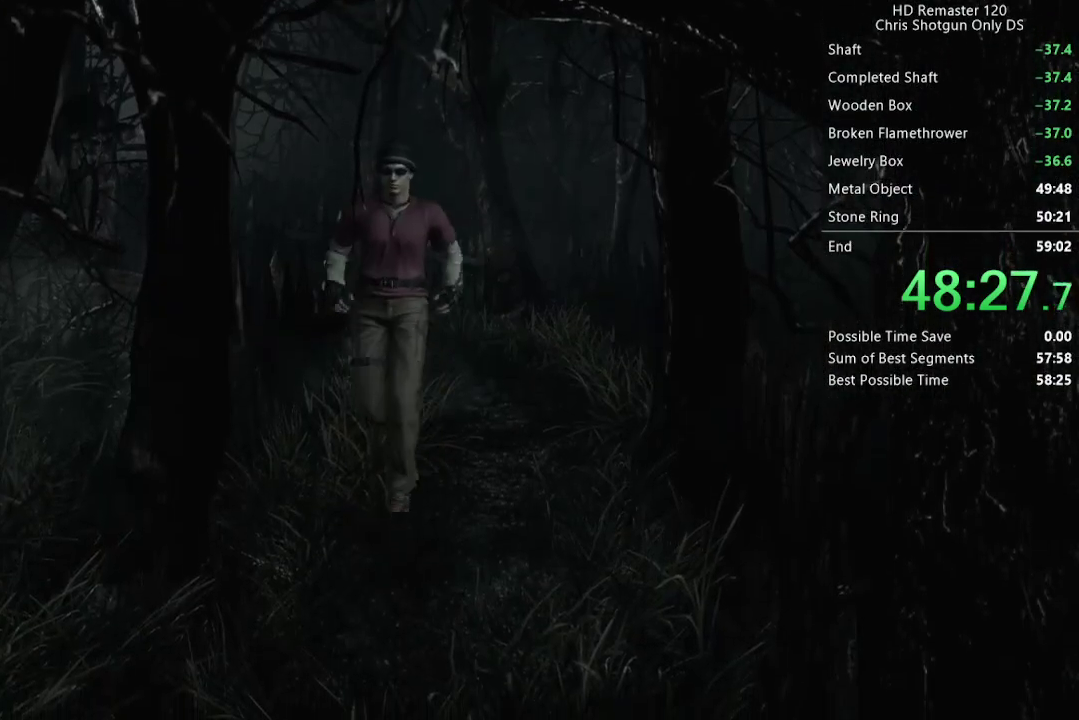
{"buttons": ["X", "DPAD_UP"], "left_stick": "center", "right_stick": "center", "events": []}
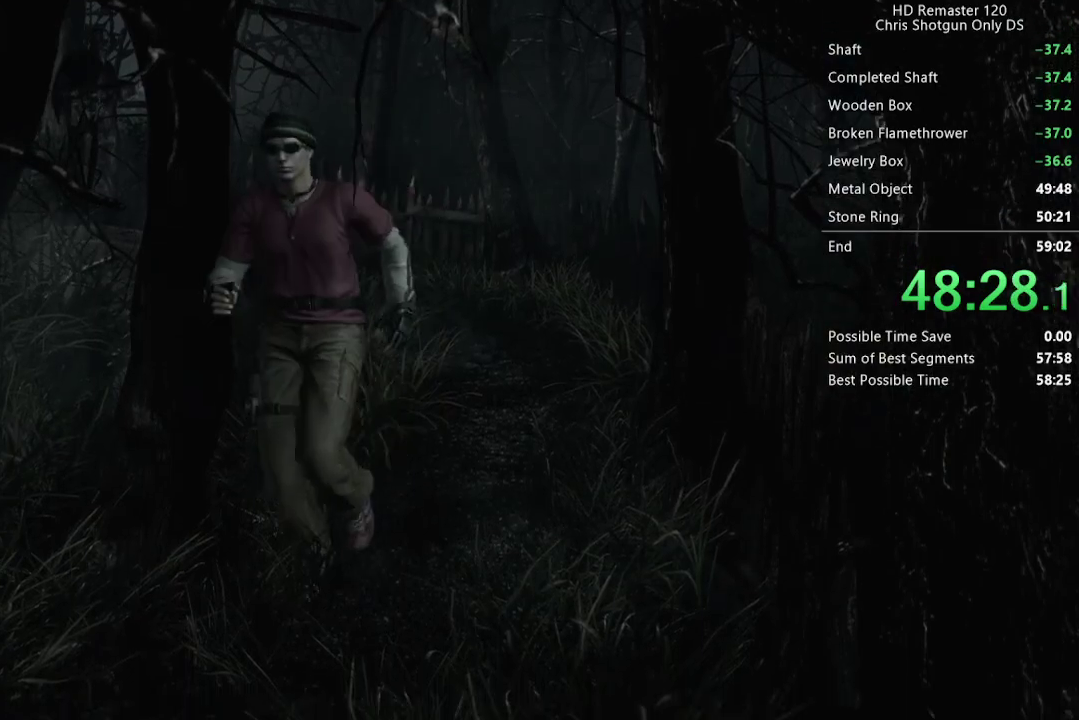
{"buttons": ["X", "DPAD_UP"], "left_stick": "center", "right_stick": "center", "events": [[83, "DPAD_RIGHT", "down"], [167, "DPAD_RIGHT", "up"]]}